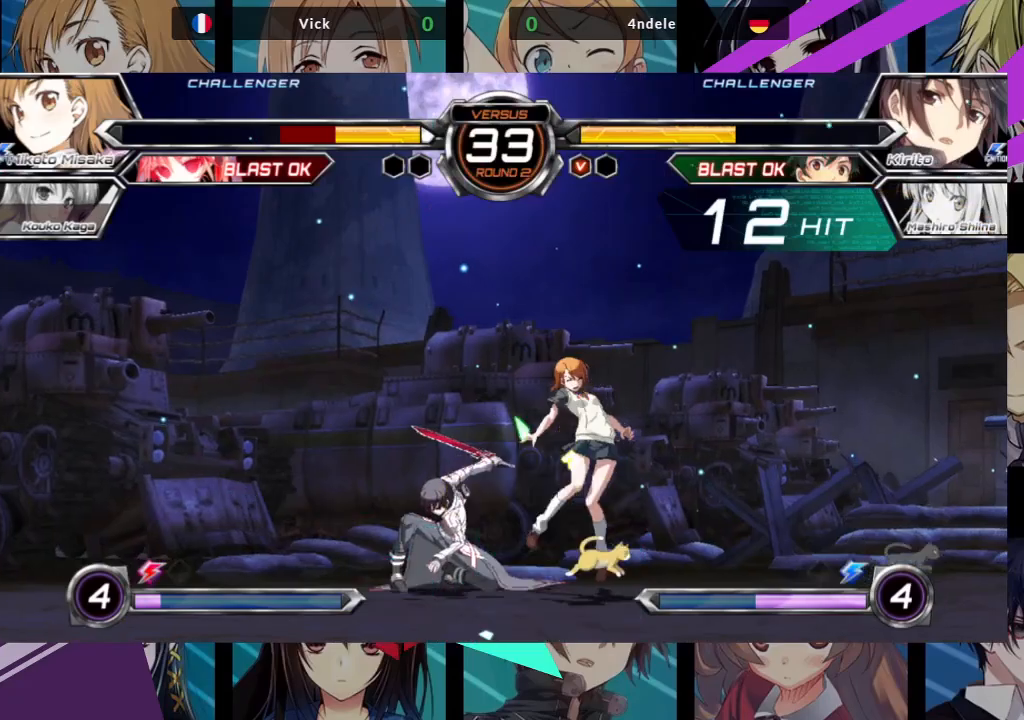
Gameplay with a controller (arcade stick); each line is a JSON object with the inputs held at the frame after it. "events" lists button and stick changes between this image and that frame as [ms after this image, input, new state], when the widget could be followed in between. Not read: L3 R3.
{"buttons": ["SQUARE"], "left_stick": "right", "events": []}
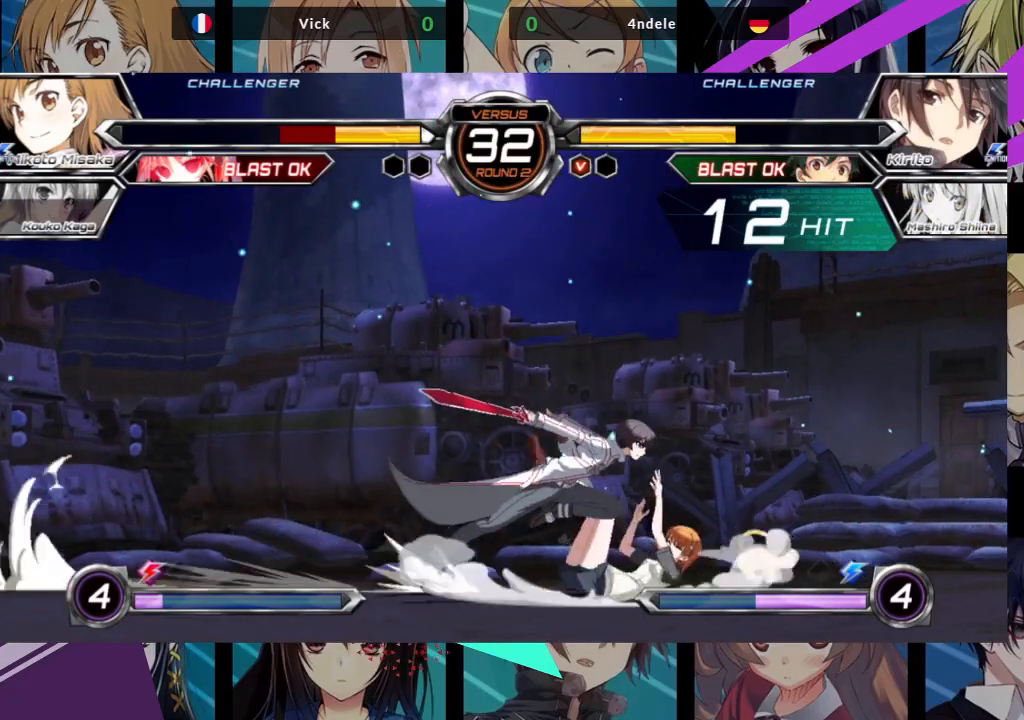
{"buttons": [], "left_stick": "center", "events": [[200, "SQUARE", "up"], [267, "left_stick", "center"]]}
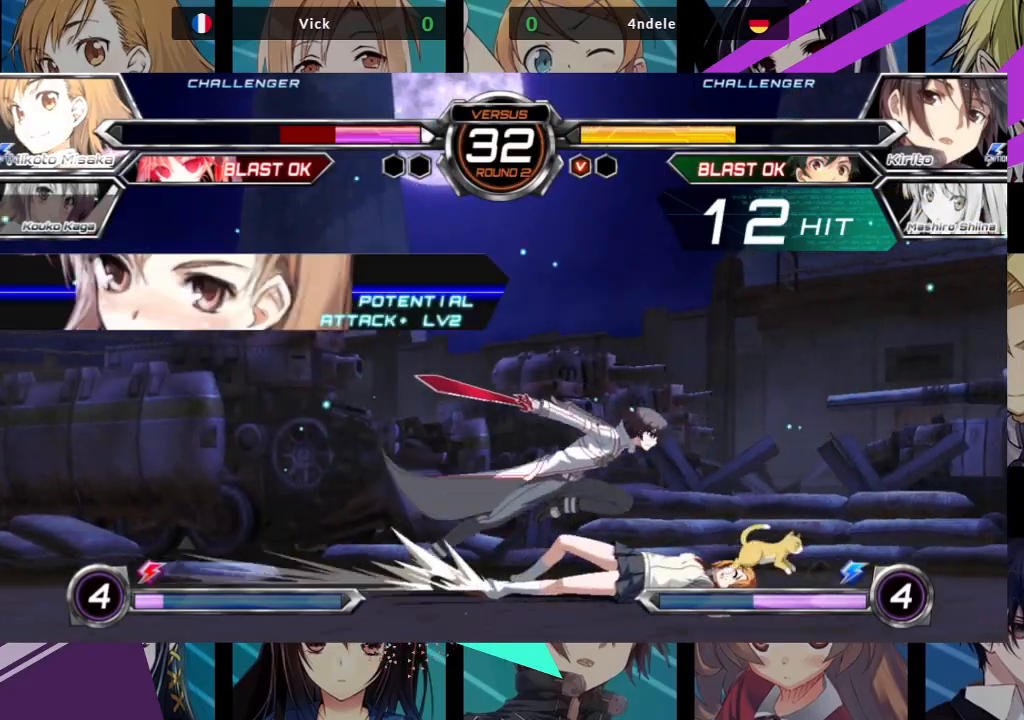
{"buttons": [], "left_stick": "center", "events": [[100, "R1", "down"], [117, "SQUARE", "down"], [117, "TRIANGLE", "down"], [167, "R1", "up"], [167, "SQUARE", "up"], [167, "TRIANGLE", "up"], [250, "SQUARE", "down"], [267, "R1", "down"], [267, "TRIANGLE", "down"], [317, "R1", "up"], [333, "SQUARE", "up"], [333, "TRIANGLE", "up"], [383, "R1", "down"], [383, "SQUARE", "down"], [383, "TRIANGLE", "down"], [433, "R1", "up"], [450, "TRIANGLE", "up"], [467, "SQUARE", "up"]]}
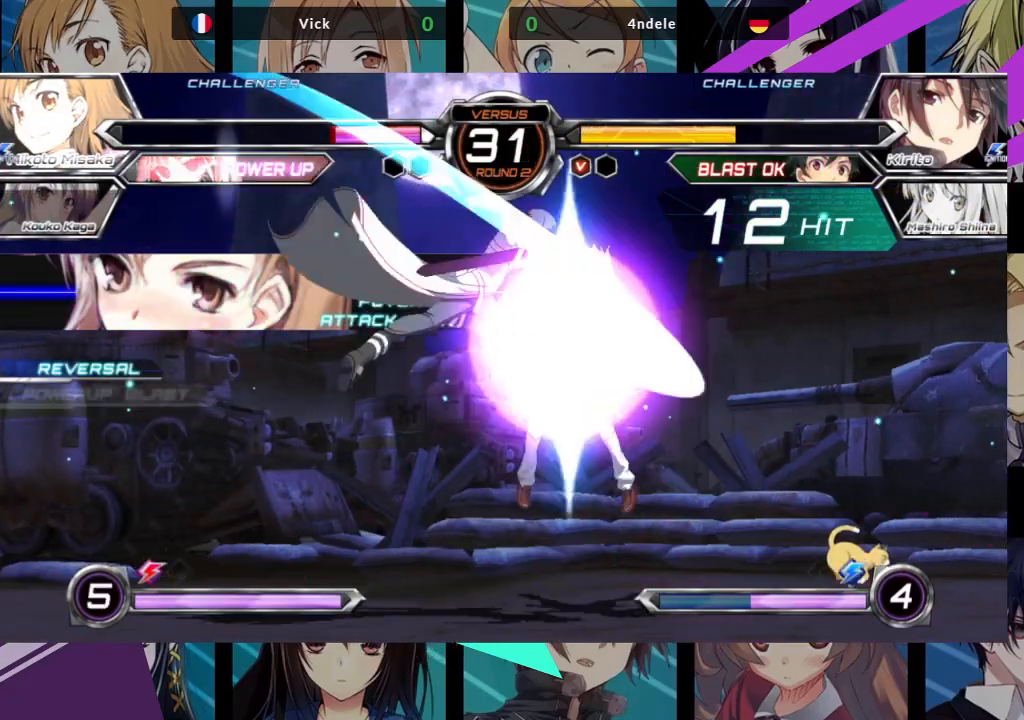
{"buttons": [], "left_stick": "center", "events": []}
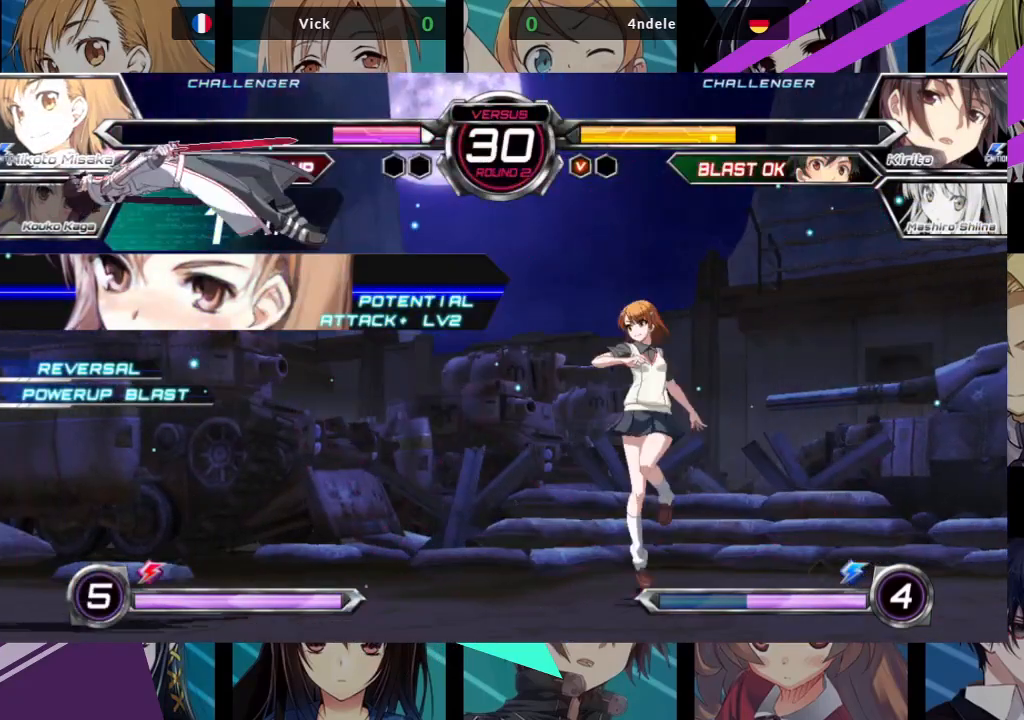
{"buttons": [], "left_stick": "left", "events": [[150, "left_stick", "left"], [233, "left_stick", "center"], [300, "left_stick", "left"]]}
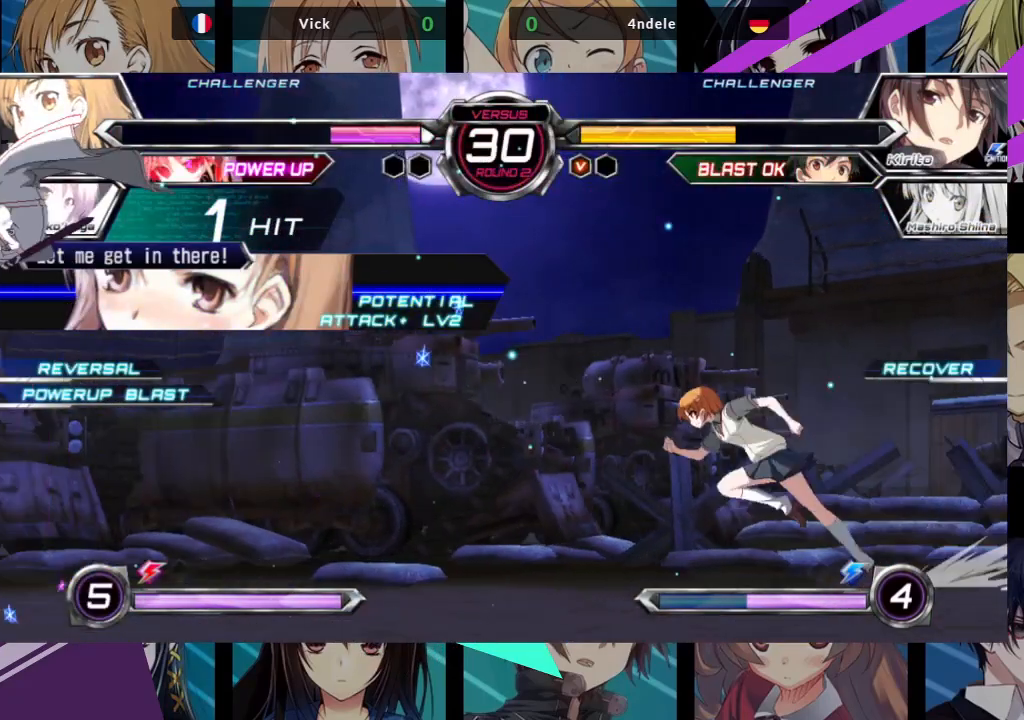
{"buttons": ["R1"], "left_stick": "center", "events": [[50, "left_stick", "center"], [100, "left_stick", "right"], [233, "left_stick", "down"], [317, "left_stick", "center"], [400, "R1", "down"]]}
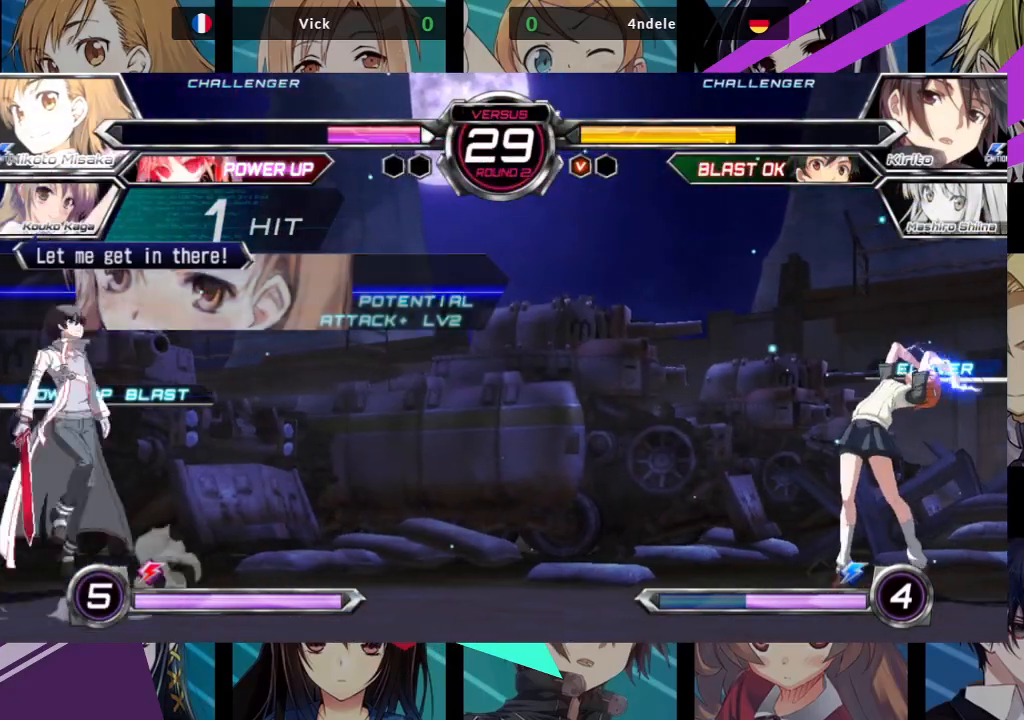
{"buttons": [], "left_stick": "right", "events": [[100, "R1", "up"], [250, "left_stick", "right"]]}
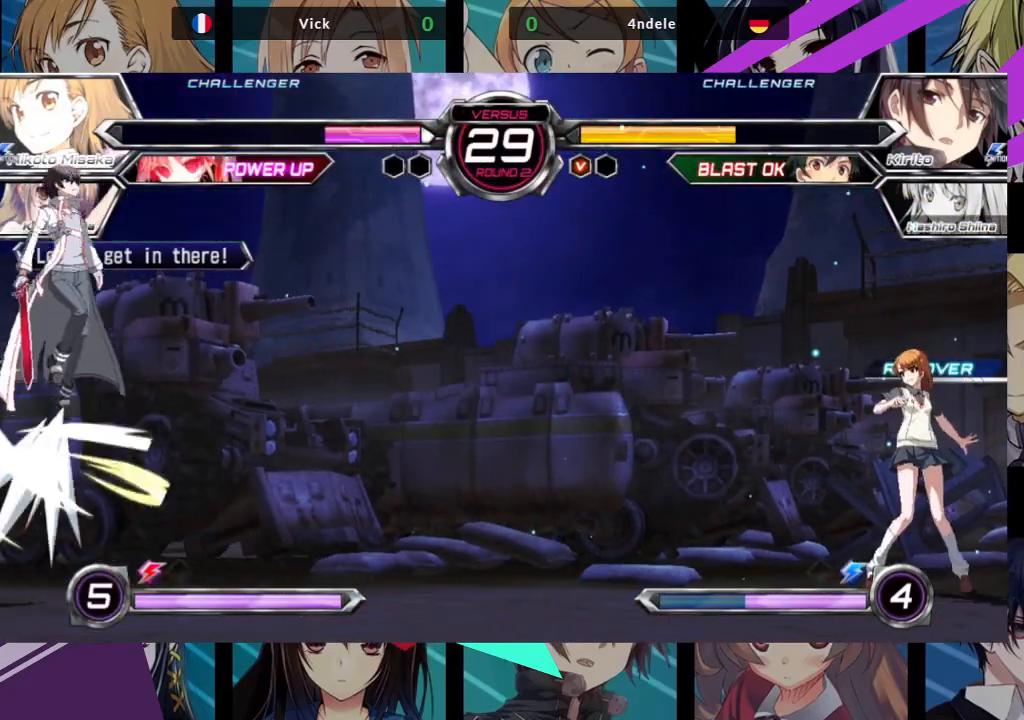
{"buttons": [], "left_stick": "center", "events": [[167, "left_stick", "down"], [250, "SQUARE", "down"], [250, "TRIANGLE", "down"], [267, "left_stick", "center"], [333, "TRIANGLE", "up"], [350, "SQUARE", "up"]]}
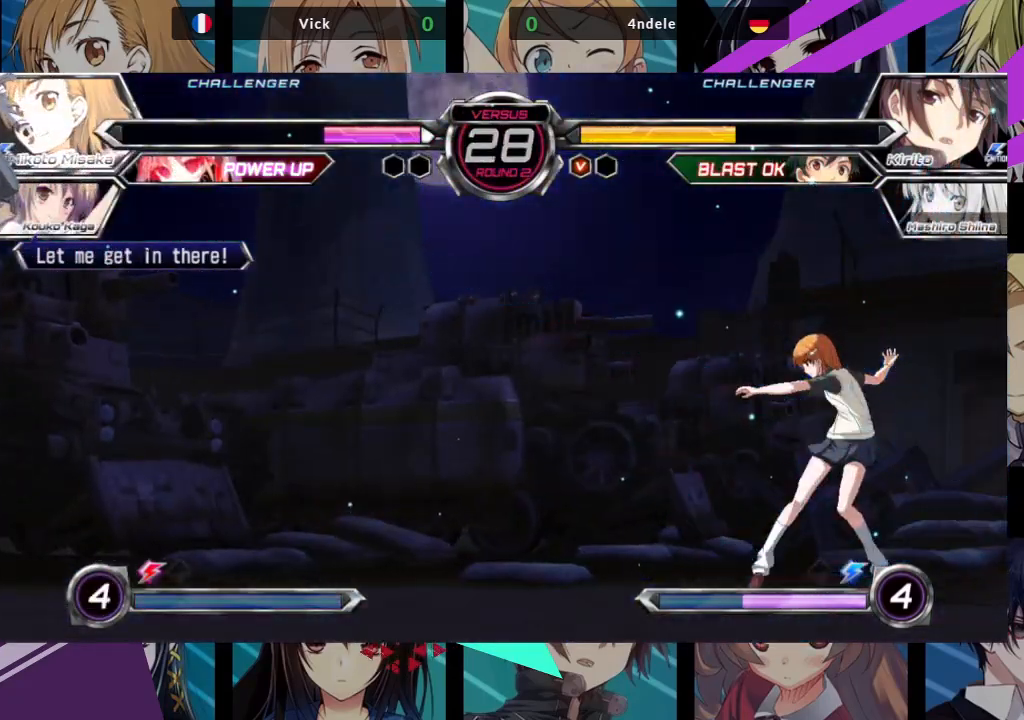
{"buttons": [], "left_stick": "center", "events": [[283, "left_stick", "down"], [350, "left_stick", "left"], [400, "R1", "down"], [400, "SQUARE", "down"], [400, "left_stick", "center"], [450, "SQUARE", "up"], [467, "R1", "up"]]}
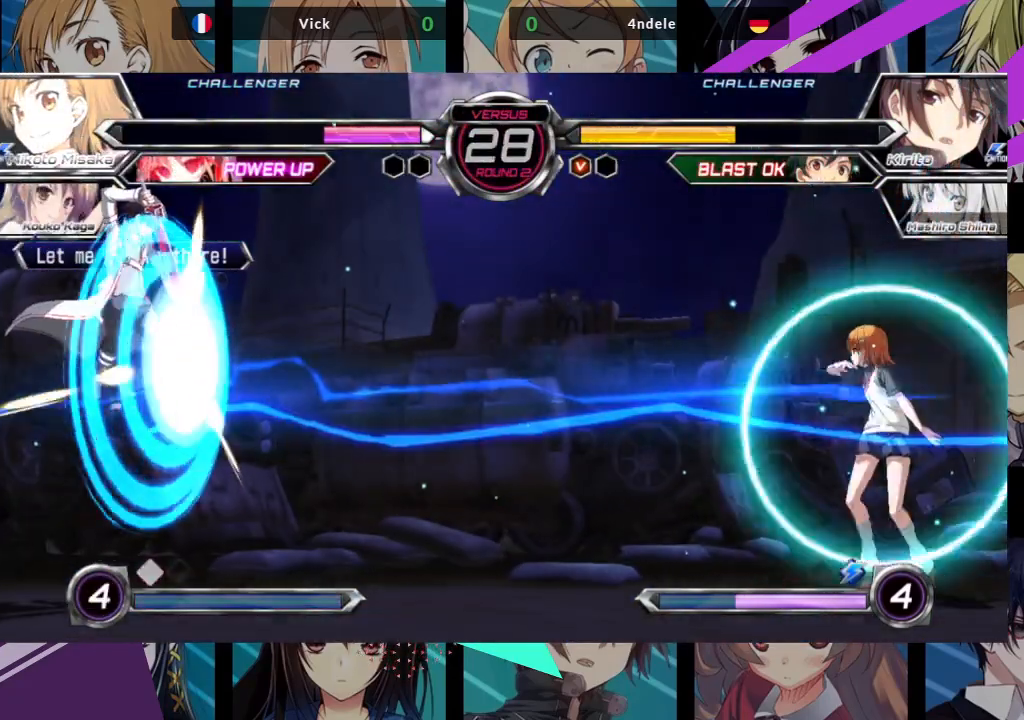
{"buttons": [], "left_stick": "center", "events": []}
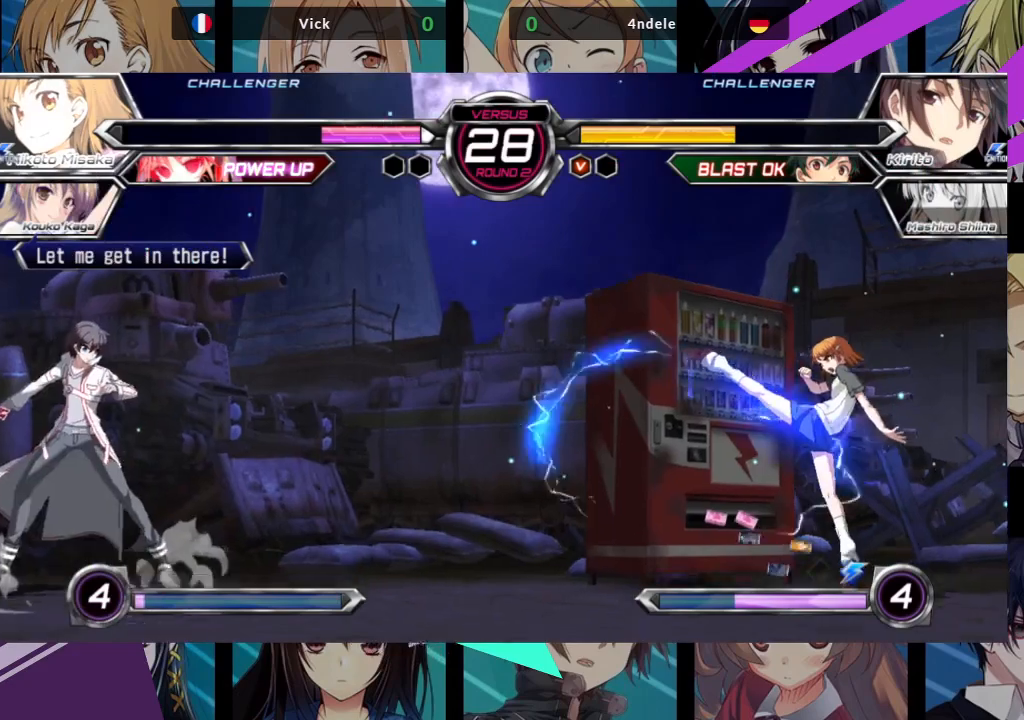
{"buttons": [], "left_stick": "right", "events": [[333, "left_stick", "right"]]}
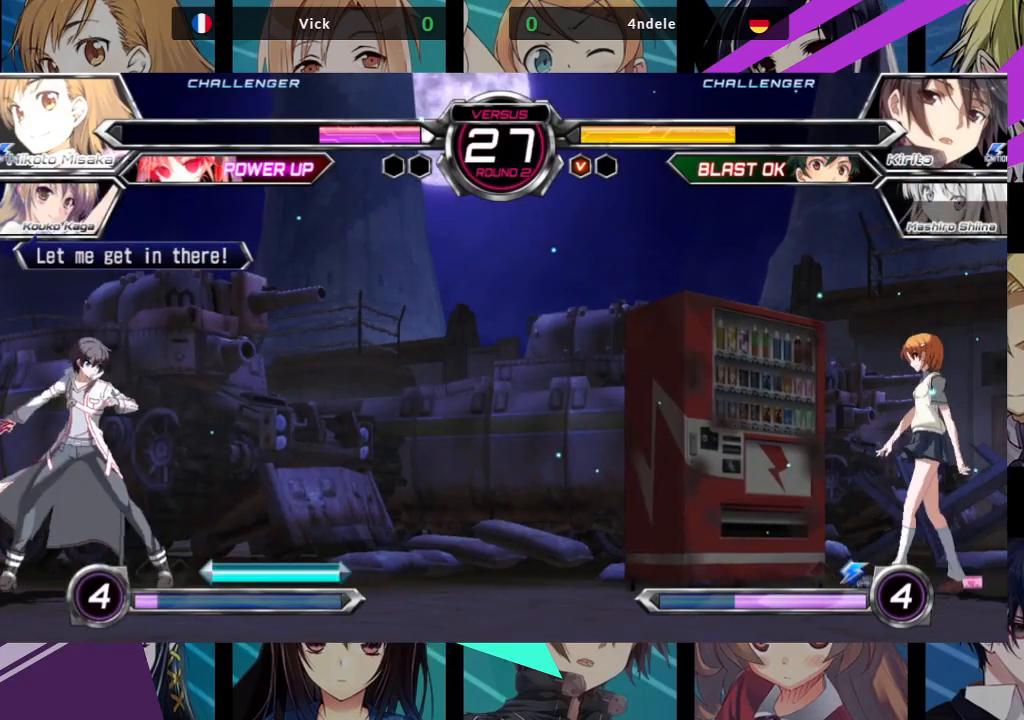
{"buttons": [], "left_stick": "right", "events": []}
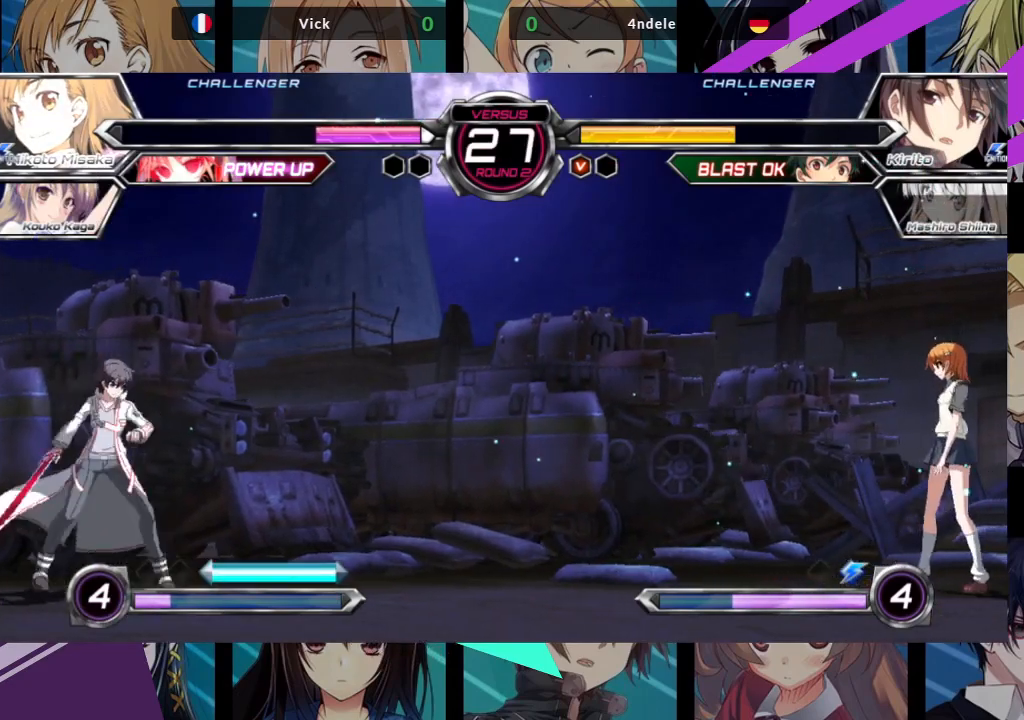
{"buttons": [], "left_stick": "left", "events": [[317, "left_stick", "left"], [400, "left_stick", "center"], [450, "left_stick", "left"]]}